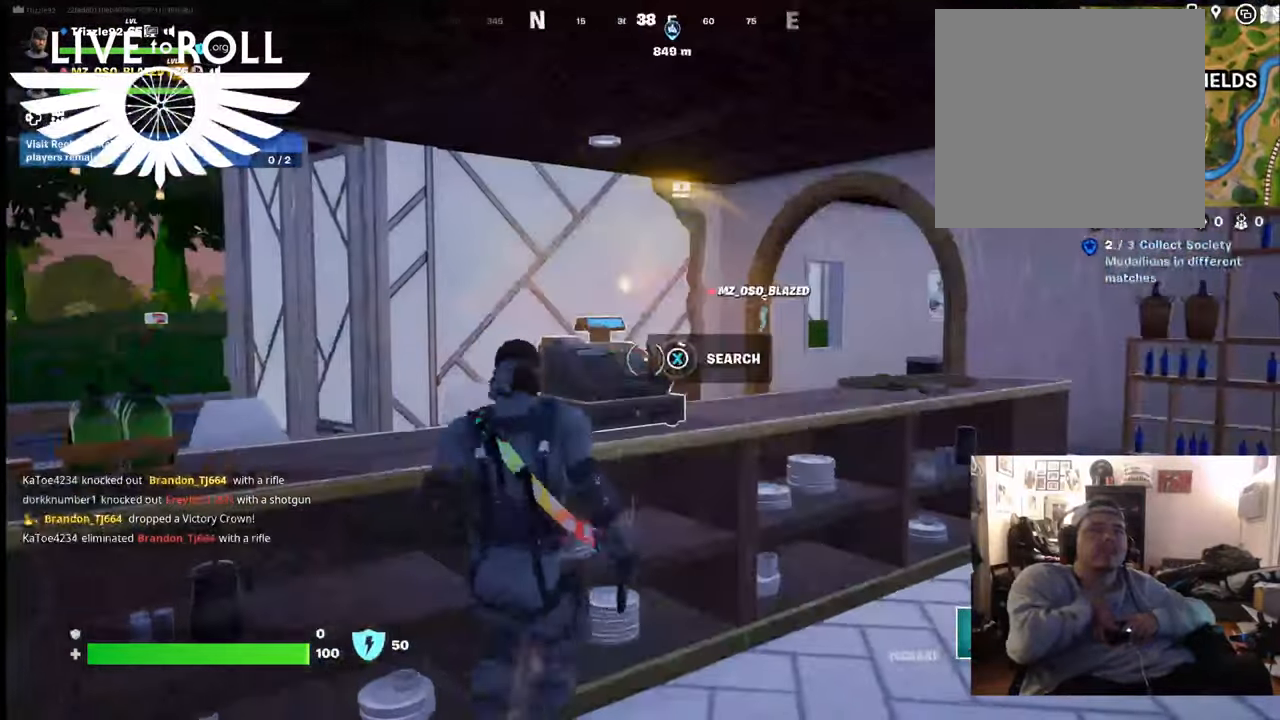
Gameplay with a controller (Xbox layout); each line is a JSON object with the inputs held at the frame after it. "events" lists button and stick changes between this image and that frame as [ms after this image, input, new state], when the widget could be followed in between.
{"buttons": ["X"], "left_stick": "center", "right_stick": "center", "events": []}
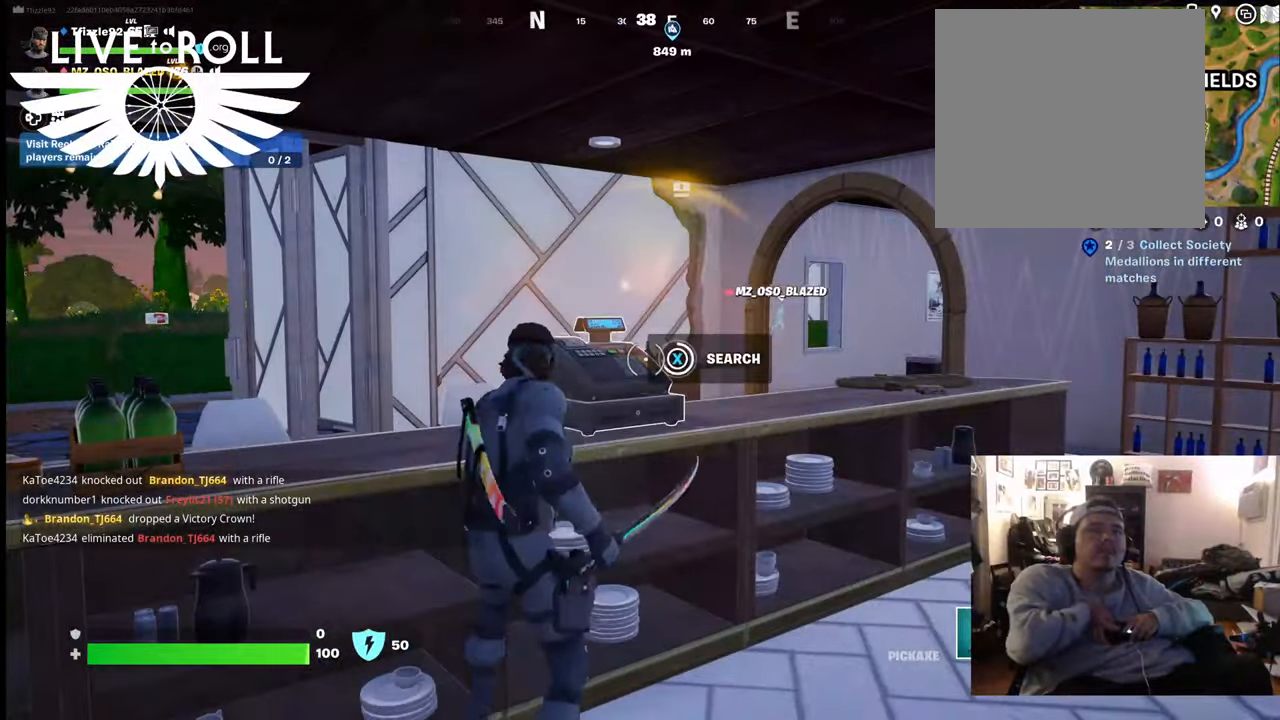
{"buttons": ["X"], "left_stick": "center", "right_stick": "center", "events": []}
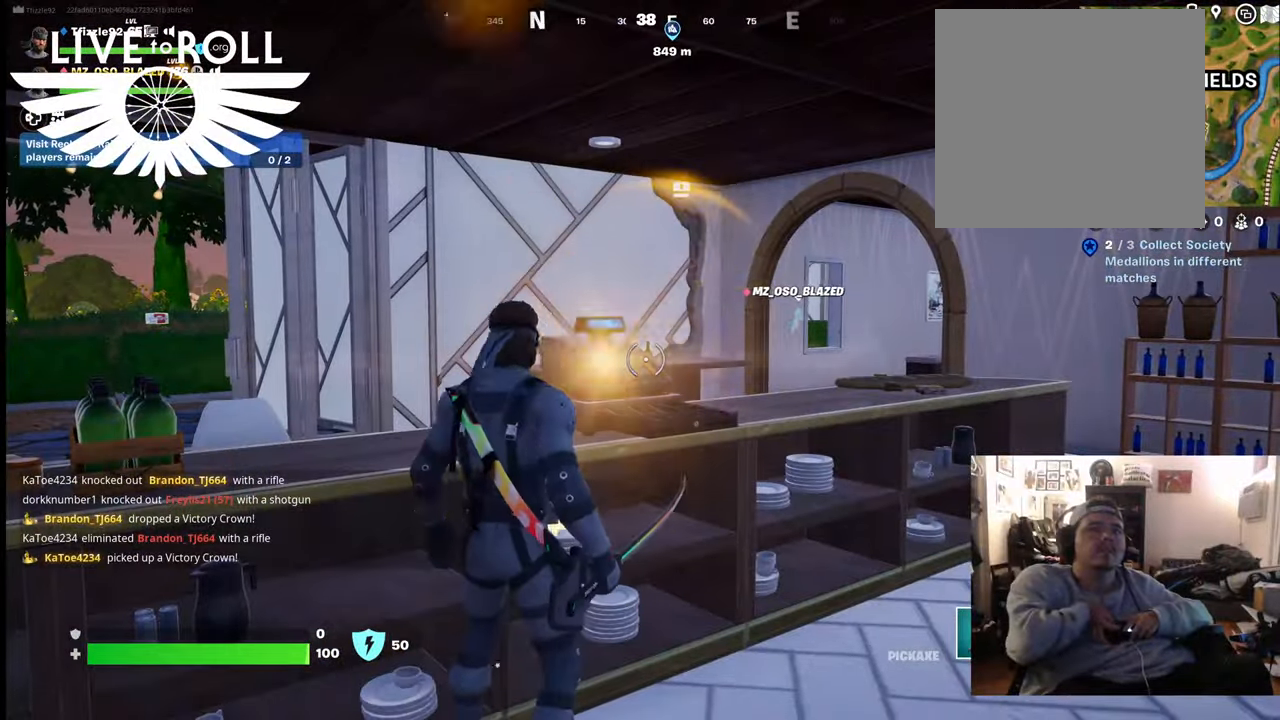
{"buttons": [], "left_stick": "center", "right_stick": "left", "events": [[100, "X", "up"], [334, "right_stick", "left"]]}
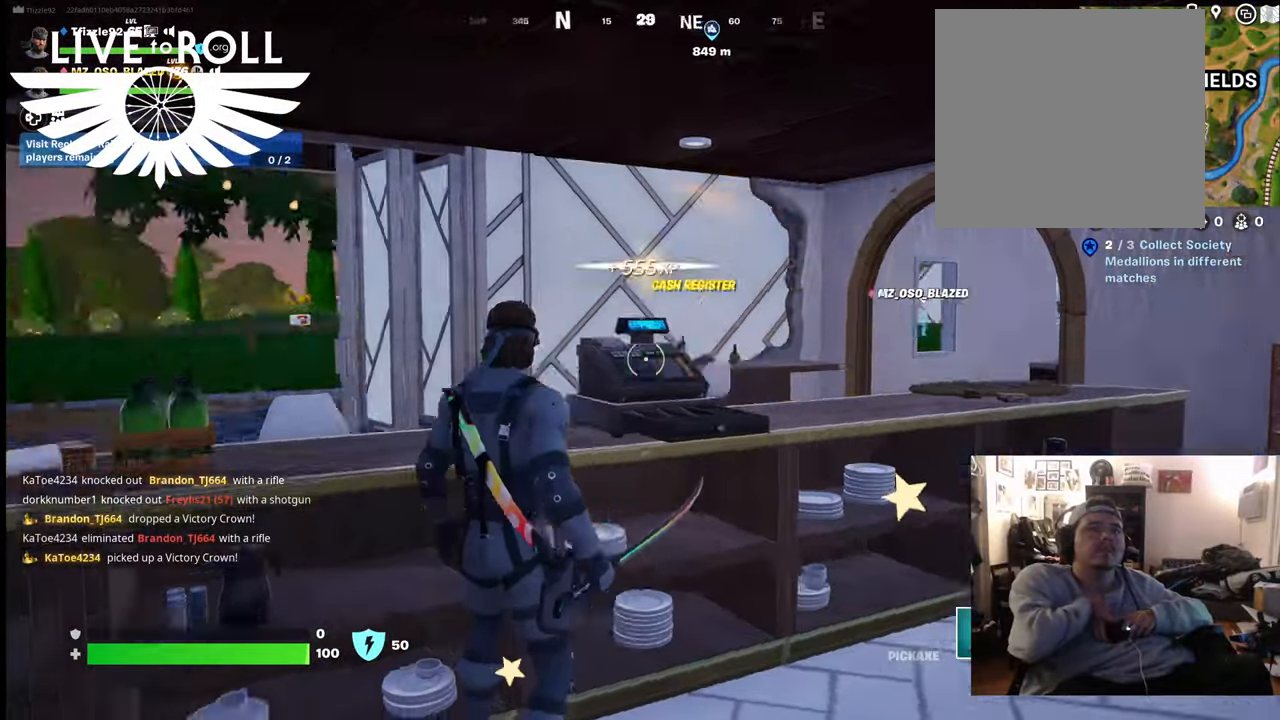
{"buttons": [], "left_stick": "up", "right_stick": "left", "events": [[67, "left_stick", "down"], [234, "left_stick", "center"], [367, "left_stick", "up"]]}
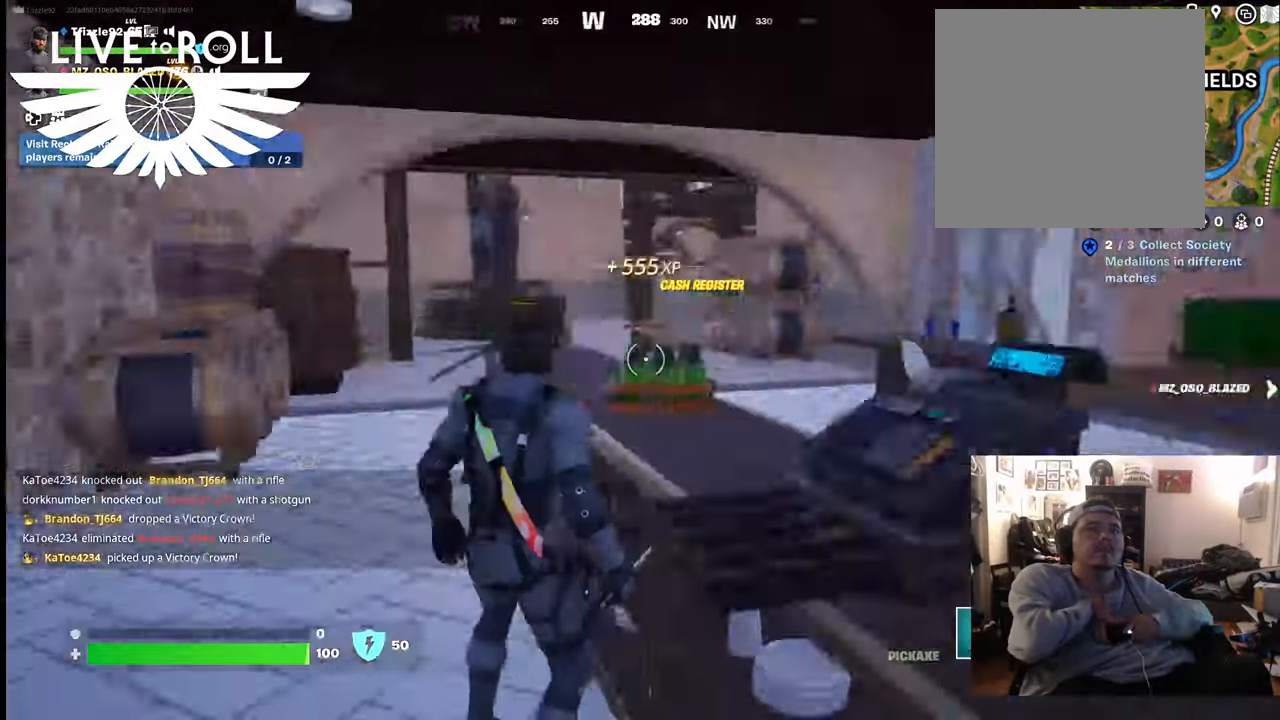
{"buttons": [], "left_stick": "up", "right_stick": "center", "events": [[200, "right_stick", "center"]]}
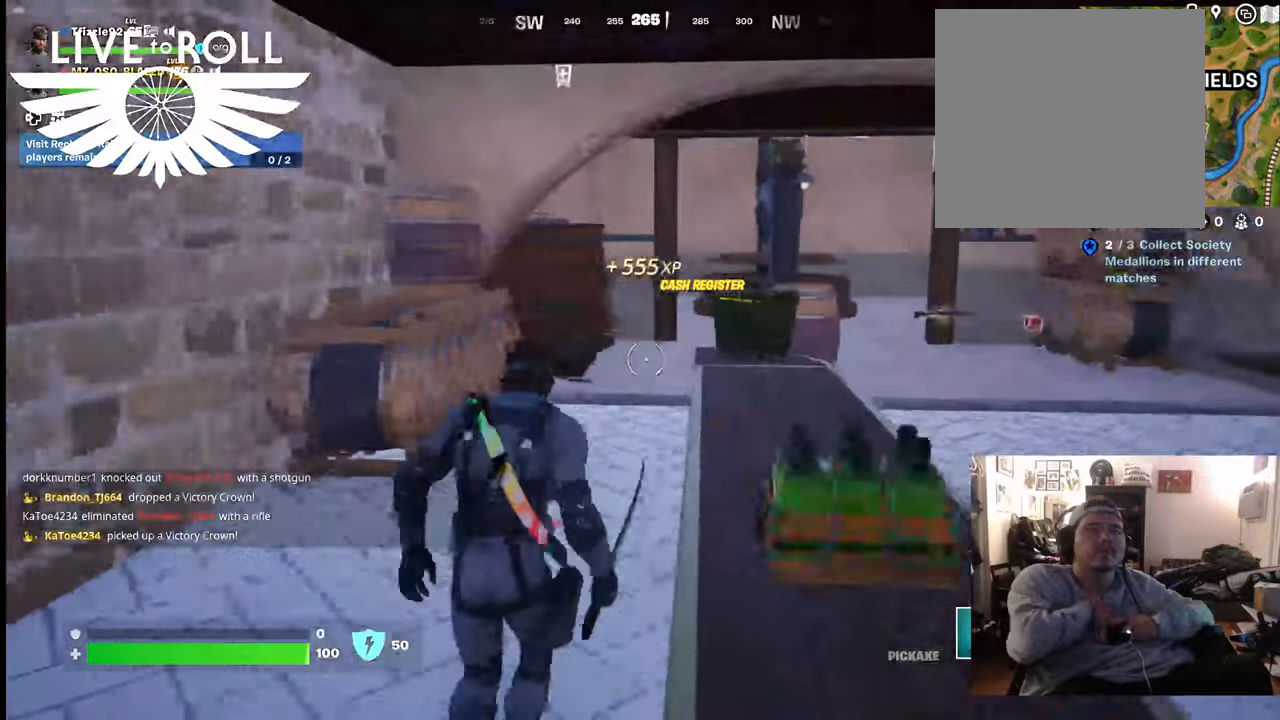
{"buttons": [], "left_stick": "up", "right_stick": "right", "events": [[400, "right_stick", "right"]]}
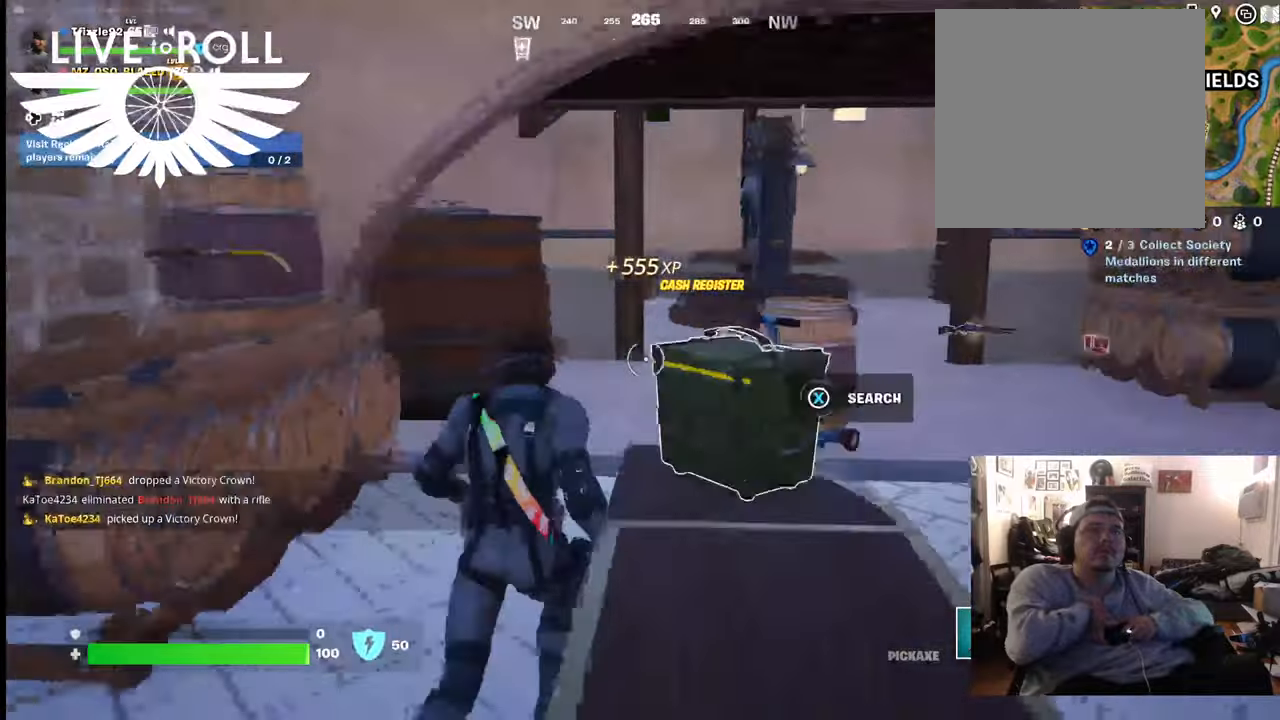
{"buttons": [], "left_stick": "down-right", "right_stick": "center", "events": [[67, "left_stick", "center"], [300, "right_stick", "center"], [500, "left_stick", "down-right"]]}
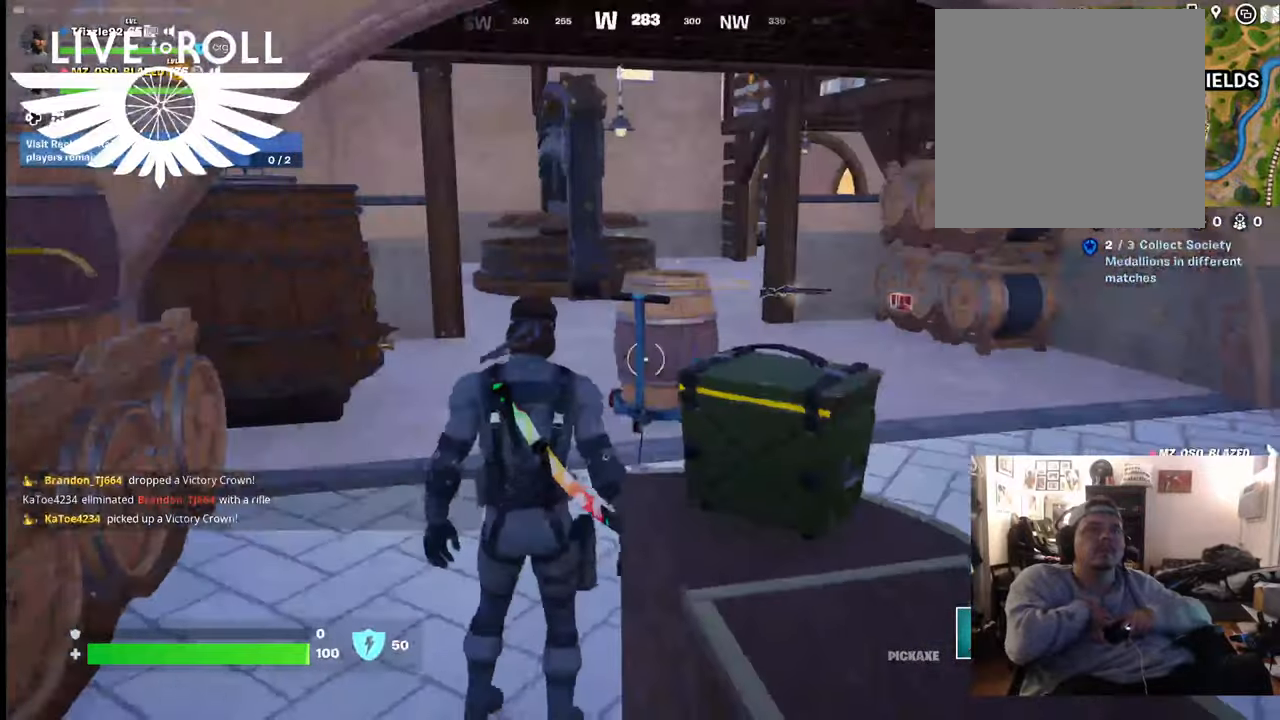
{"buttons": ["X"], "left_stick": "center", "right_stick": "center", "events": [[367, "X", "down"], [467, "left_stick", "center"]]}
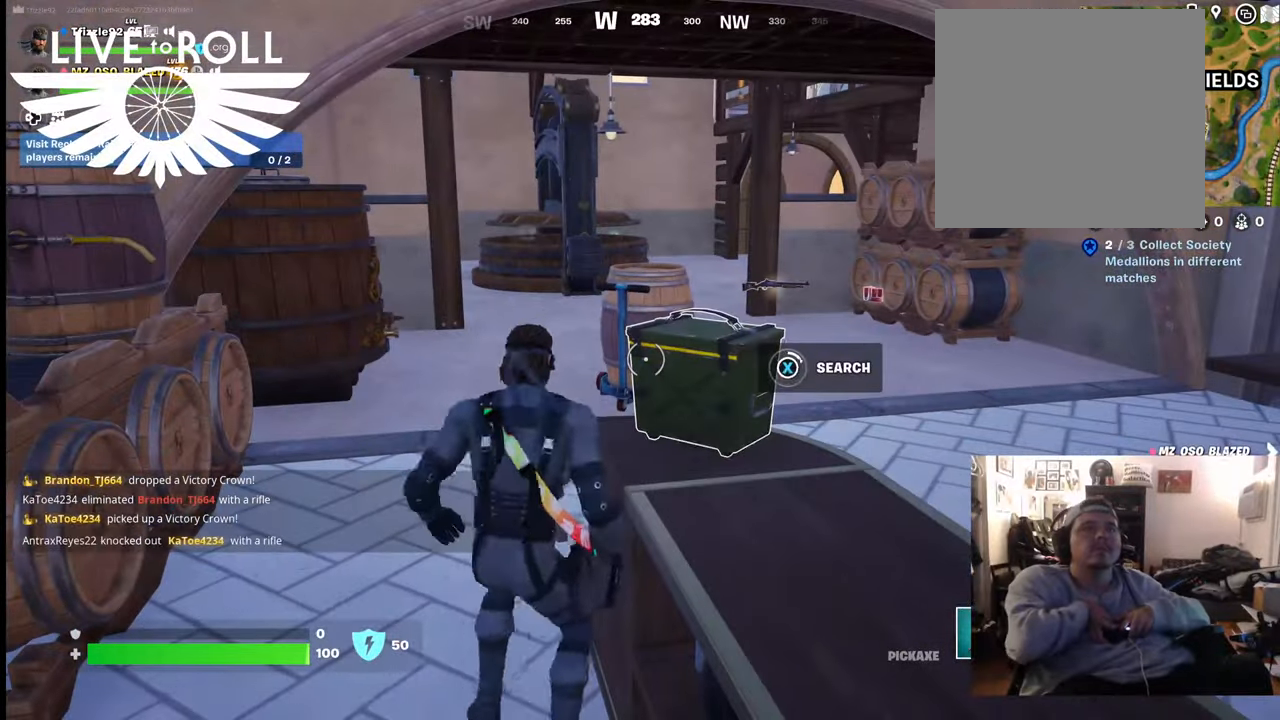
{"buttons": ["X"], "left_stick": "center", "right_stick": "center", "events": []}
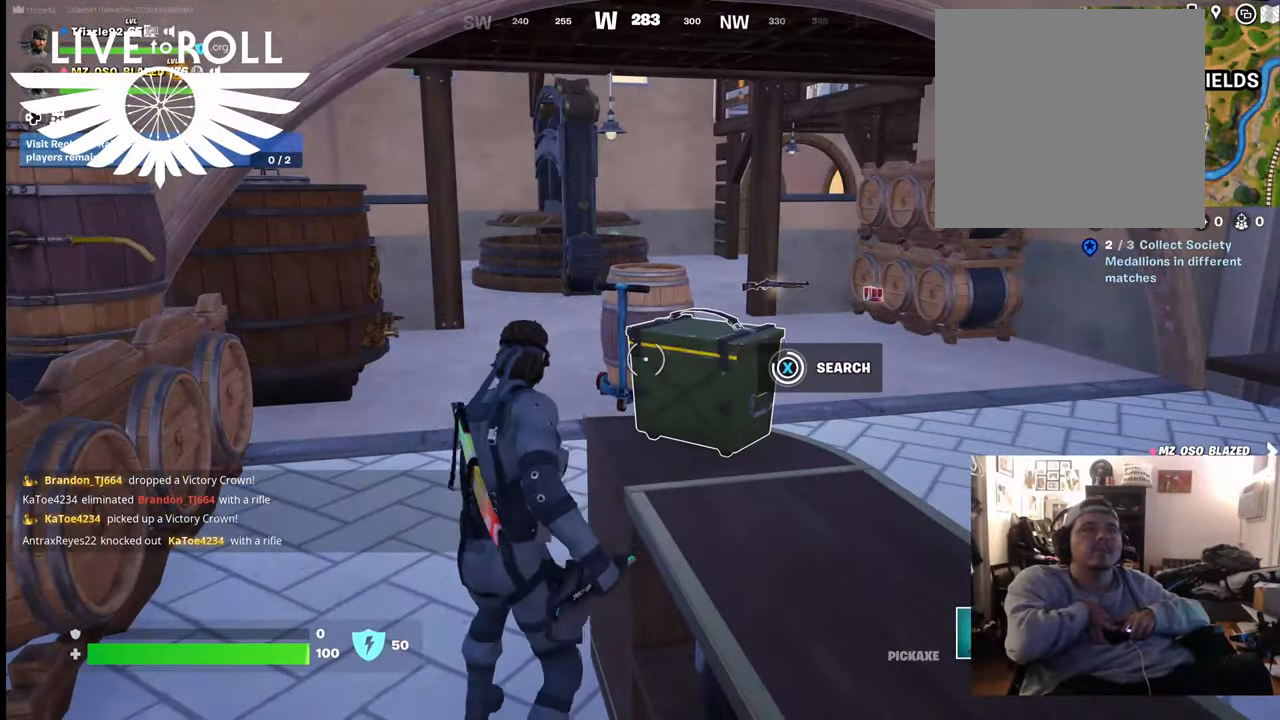
{"buttons": [], "left_stick": "down-left", "right_stick": "center", "events": [[267, "left_stick", "down-left"], [467, "X", "up"]]}
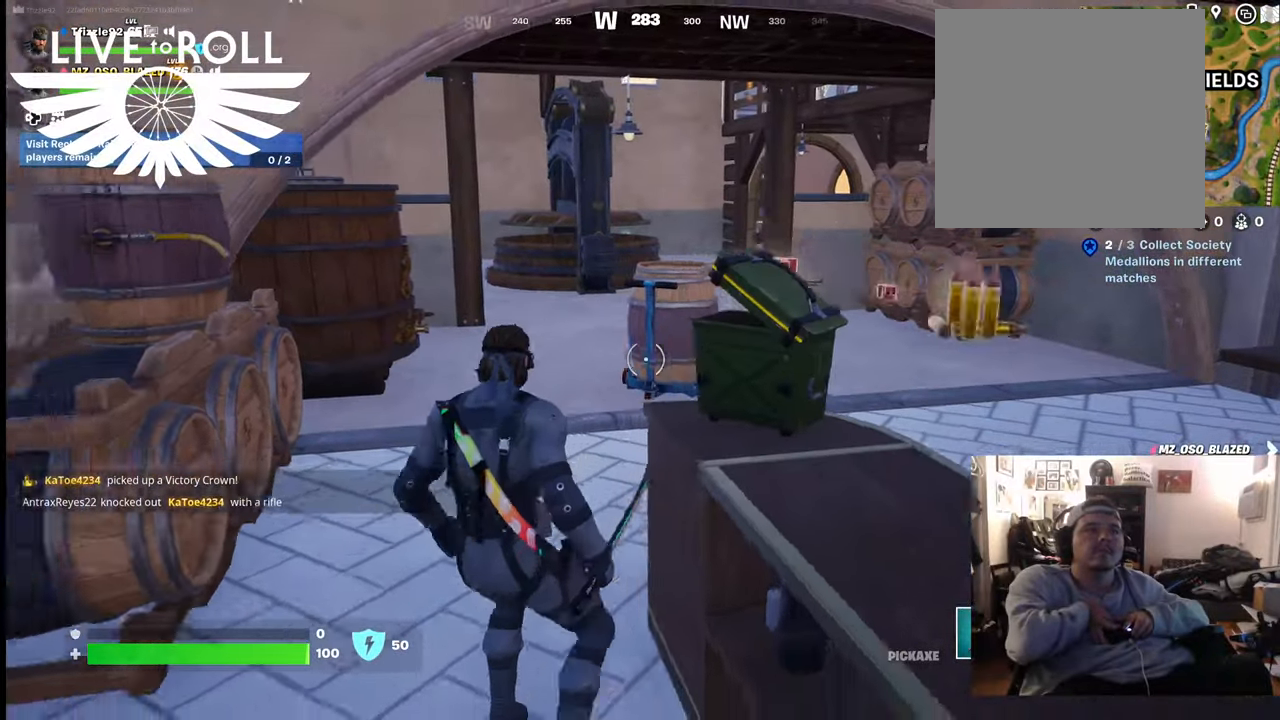
{"buttons": [], "left_stick": "up", "right_stick": "center", "events": [[300, "left_stick", "down-right"], [434, "left_stick", "up"]]}
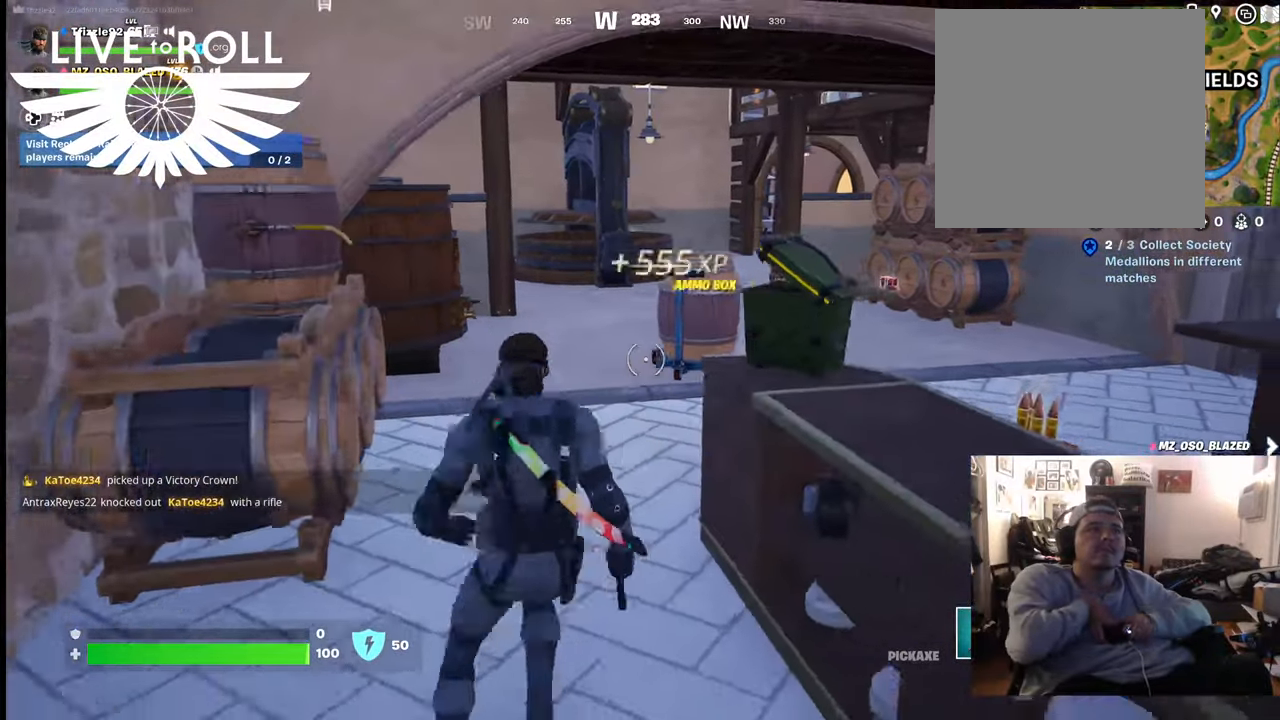
{"buttons": [], "left_stick": "up", "right_stick": "right", "events": [[67, "right_stick", "right"]]}
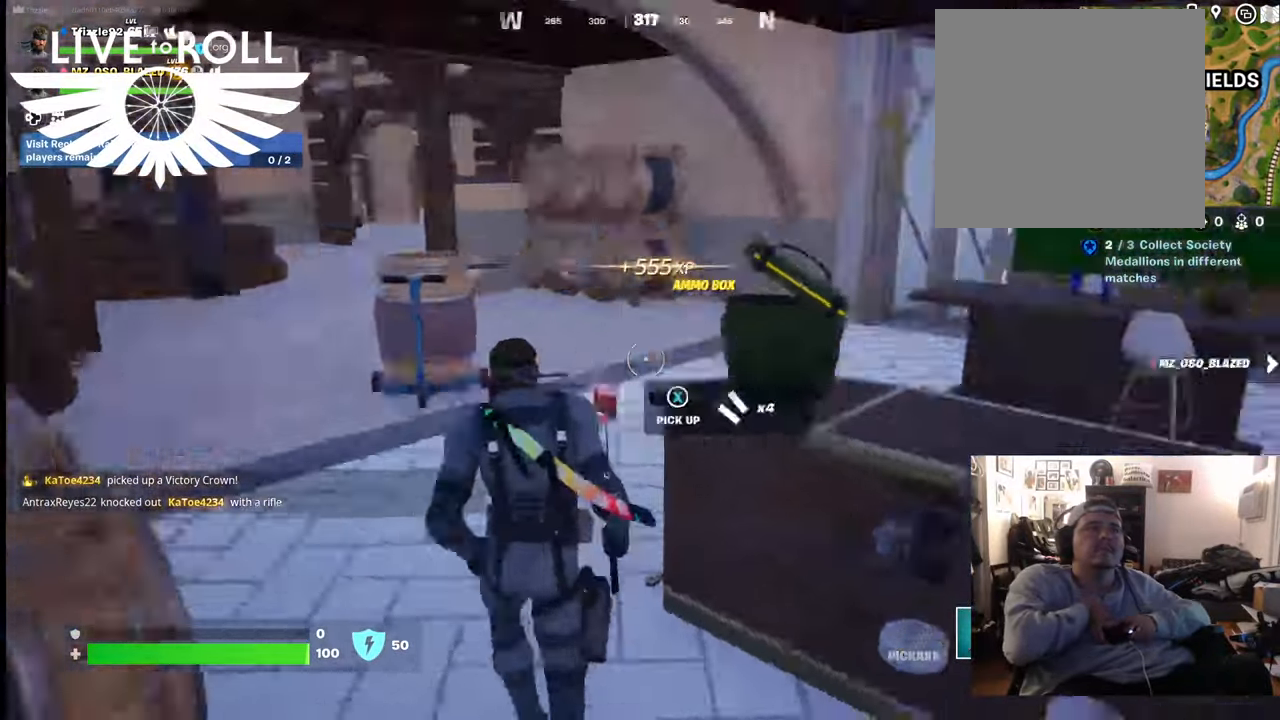
{"buttons": [], "left_stick": "up", "right_stick": "center", "events": [[367, "right_stick", "center"]]}
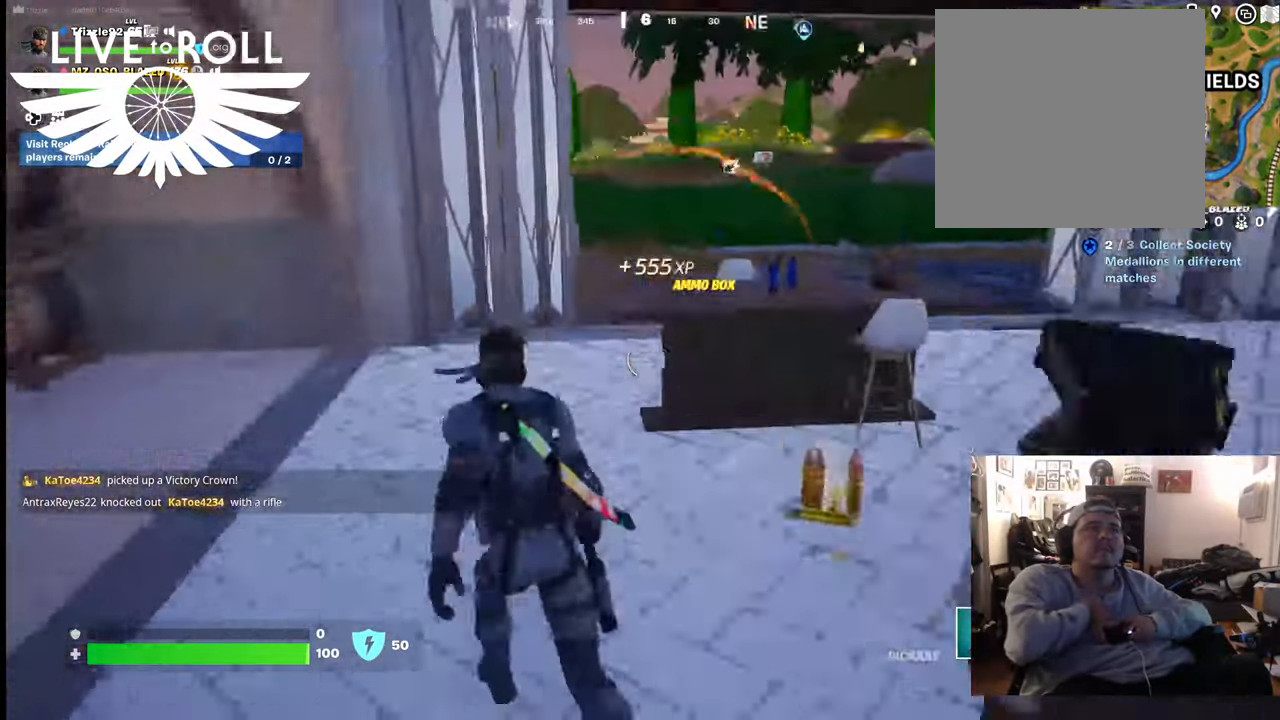
{"buttons": [], "left_stick": "down-right", "right_stick": "left", "events": [[100, "left_stick", "up-right"], [200, "left_stick", "right"], [200, "right_stick", "left"], [367, "left_stick", "down-right"]]}
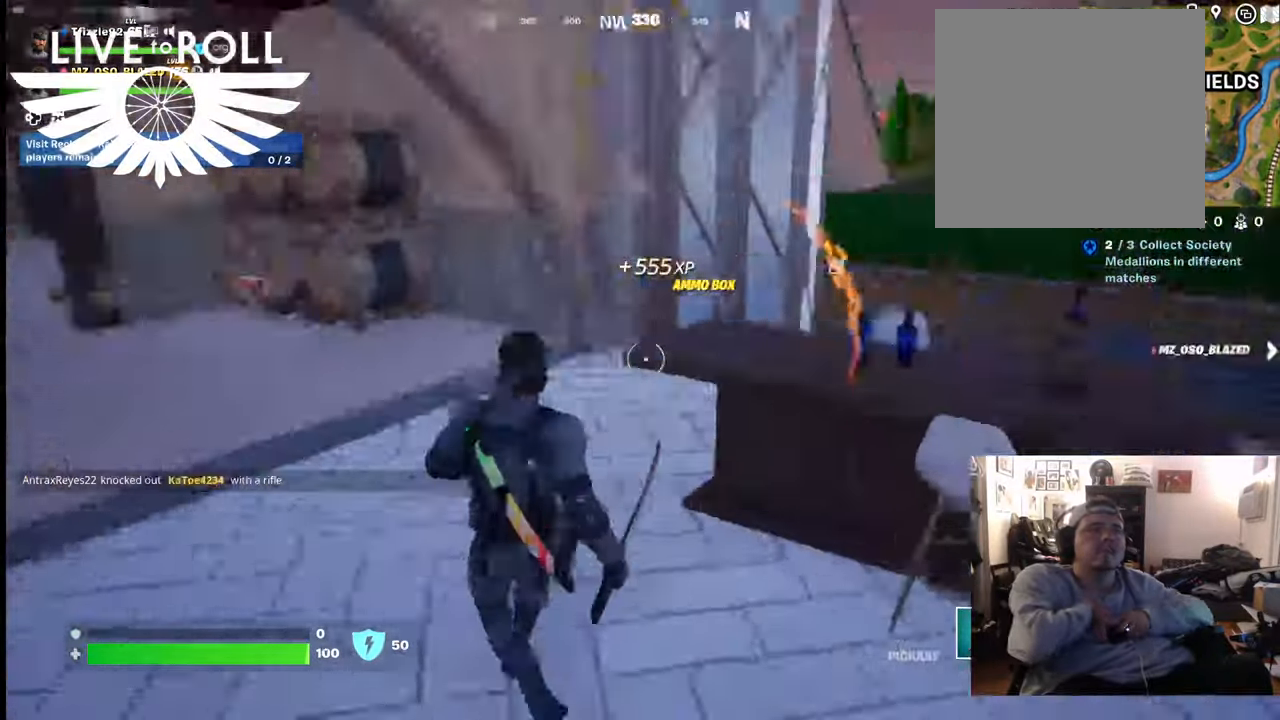
{"buttons": [], "left_stick": "up-left", "right_stick": "left", "events": [[200, "left_stick", "left"], [334, "left_stick", "up-left"]]}
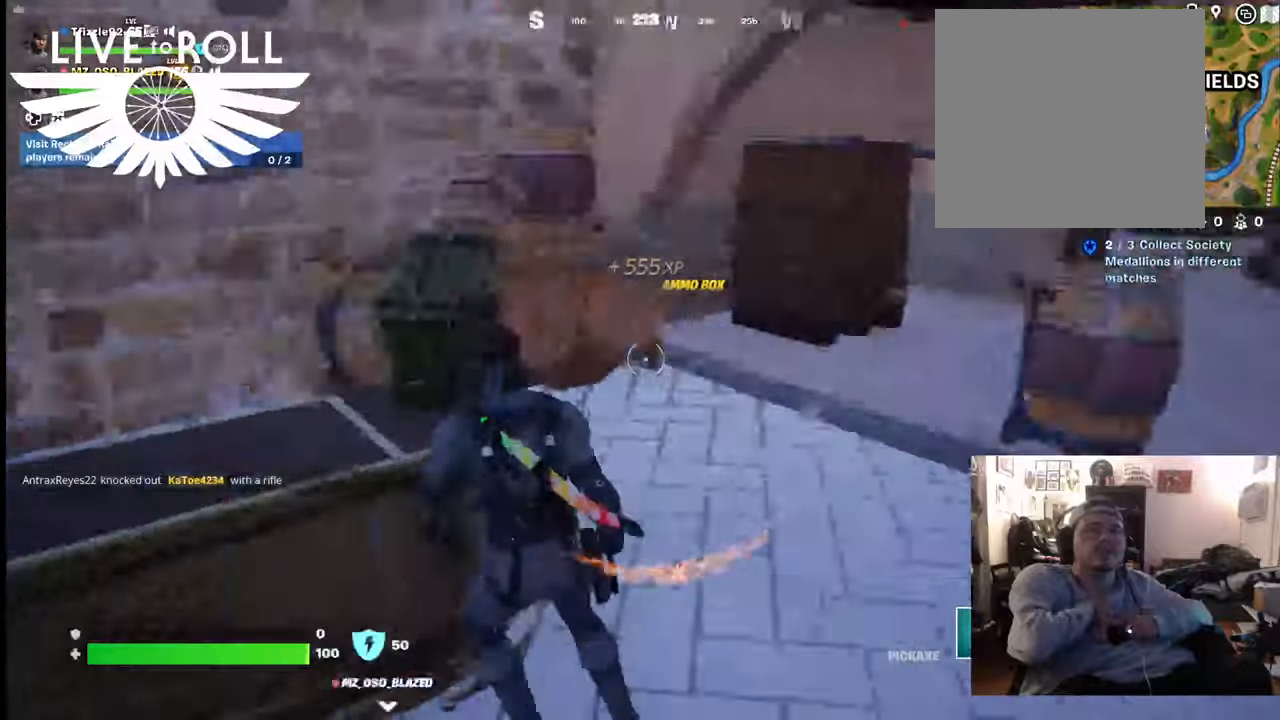
{"buttons": [], "left_stick": "up-right", "right_stick": "left", "events": [[134, "left_stick", "up"], [267, "left_stick", "up-right"]]}
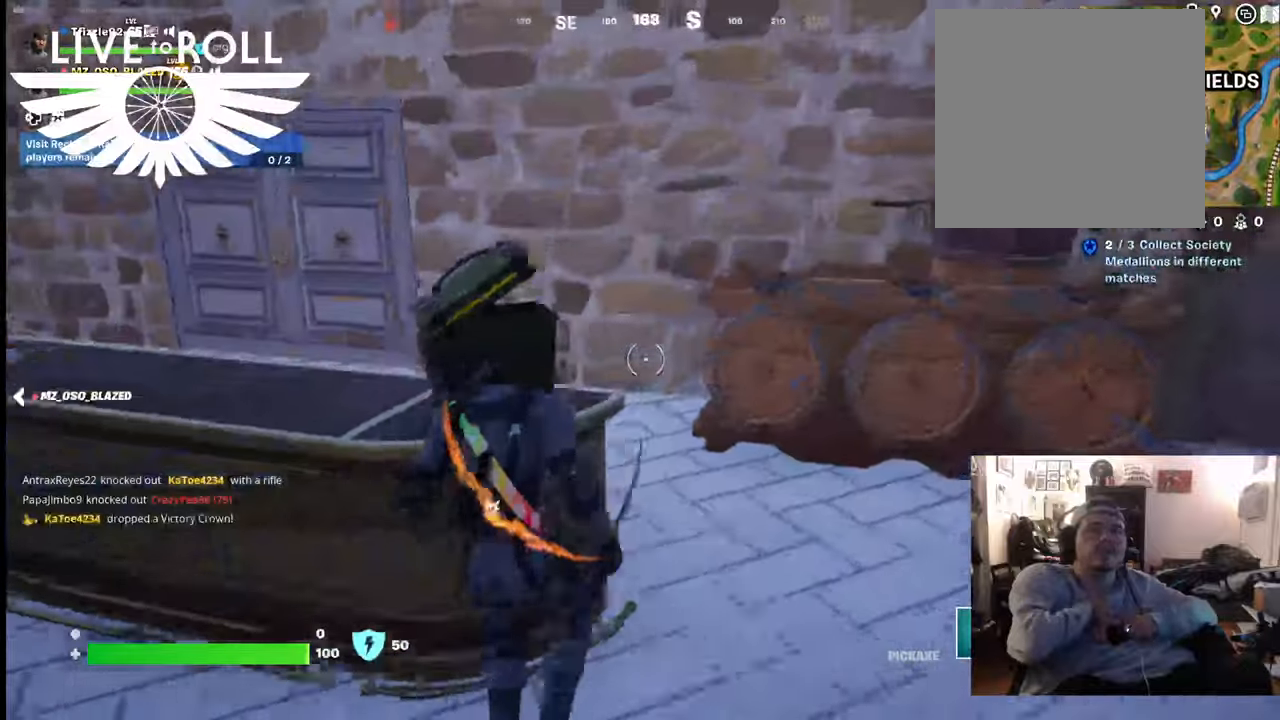
{"buttons": [], "left_stick": "up", "right_stick": "left", "events": [[334, "left_stick", "up"]]}
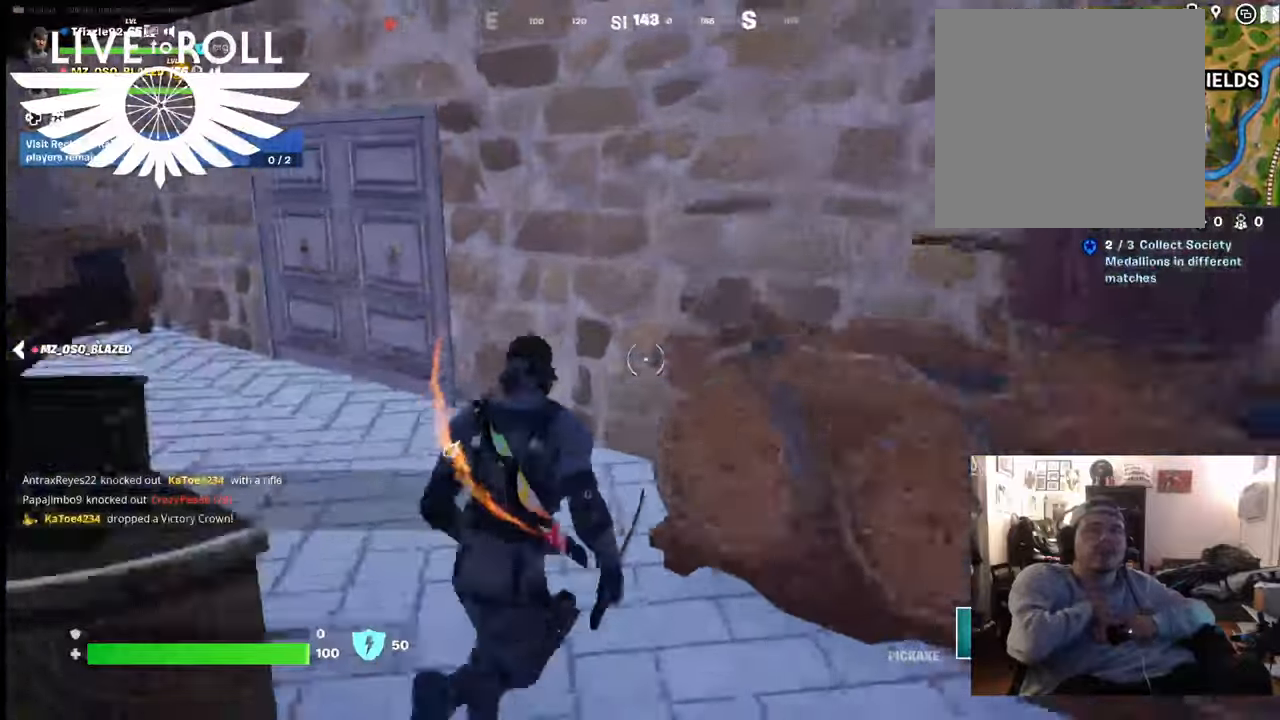
{"buttons": [], "left_stick": "up-left", "right_stick": "center", "events": [[34, "right_stick", "center"], [200, "left_stick", "up-left"]]}
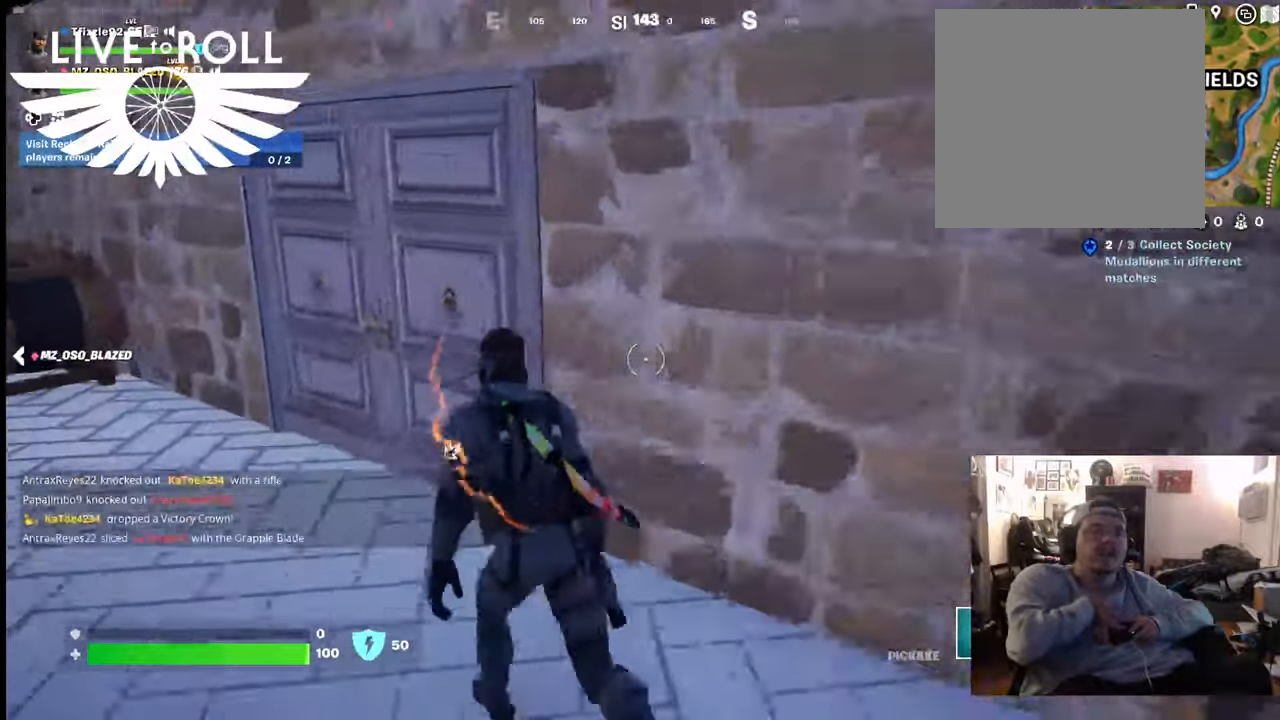
{"buttons": [], "left_stick": "up", "right_stick": "center", "events": [[267, "X", "down"], [300, "X", "up"], [334, "left_stick", "up"], [467, "X", "down"], [500, "X", "up"]]}
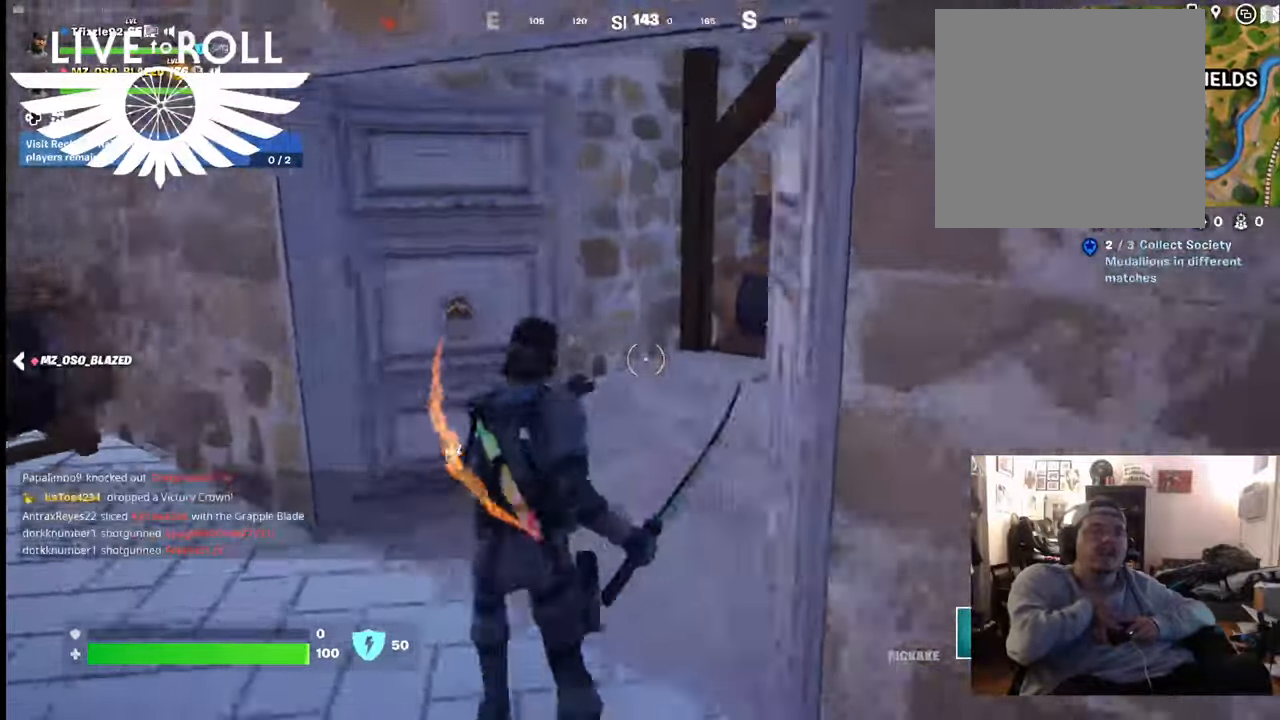
{"buttons": [], "left_stick": "up", "right_stick": "right", "events": [[434, "right_stick", "right"]]}
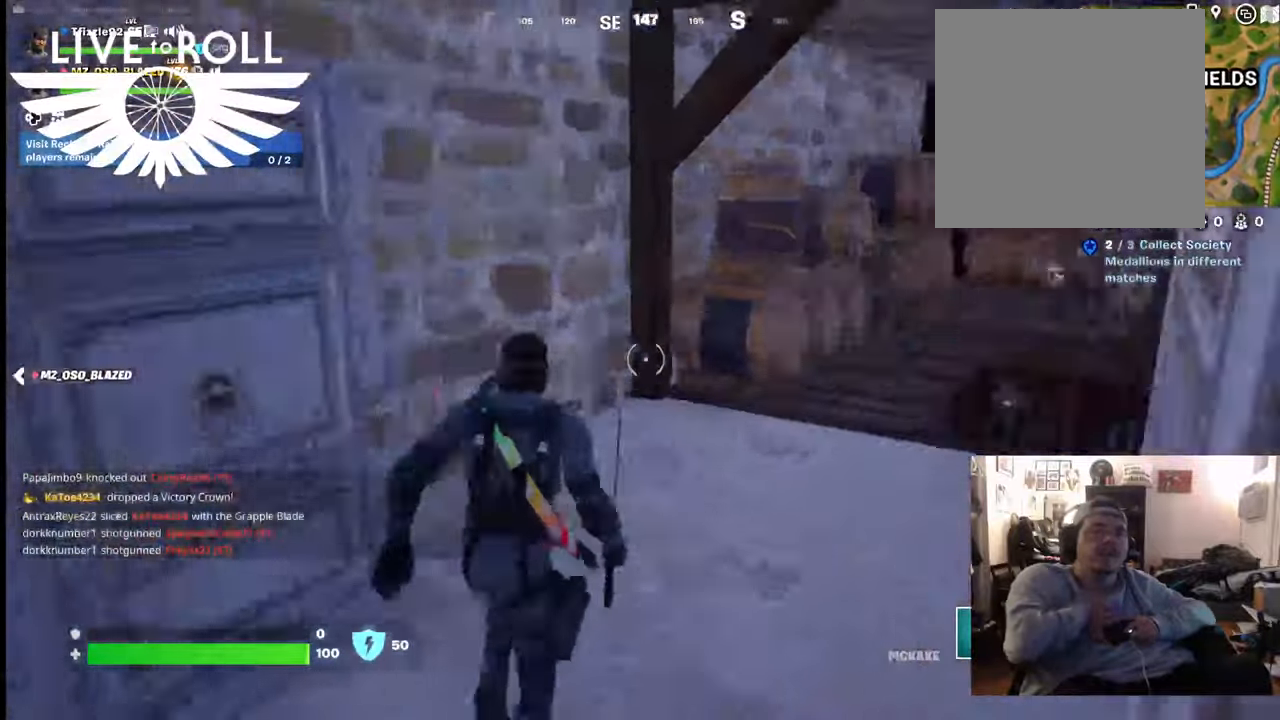
{"buttons": [], "left_stick": "up", "right_stick": "left", "events": [[367, "right_stick", "center"], [500, "right_stick", "left"]]}
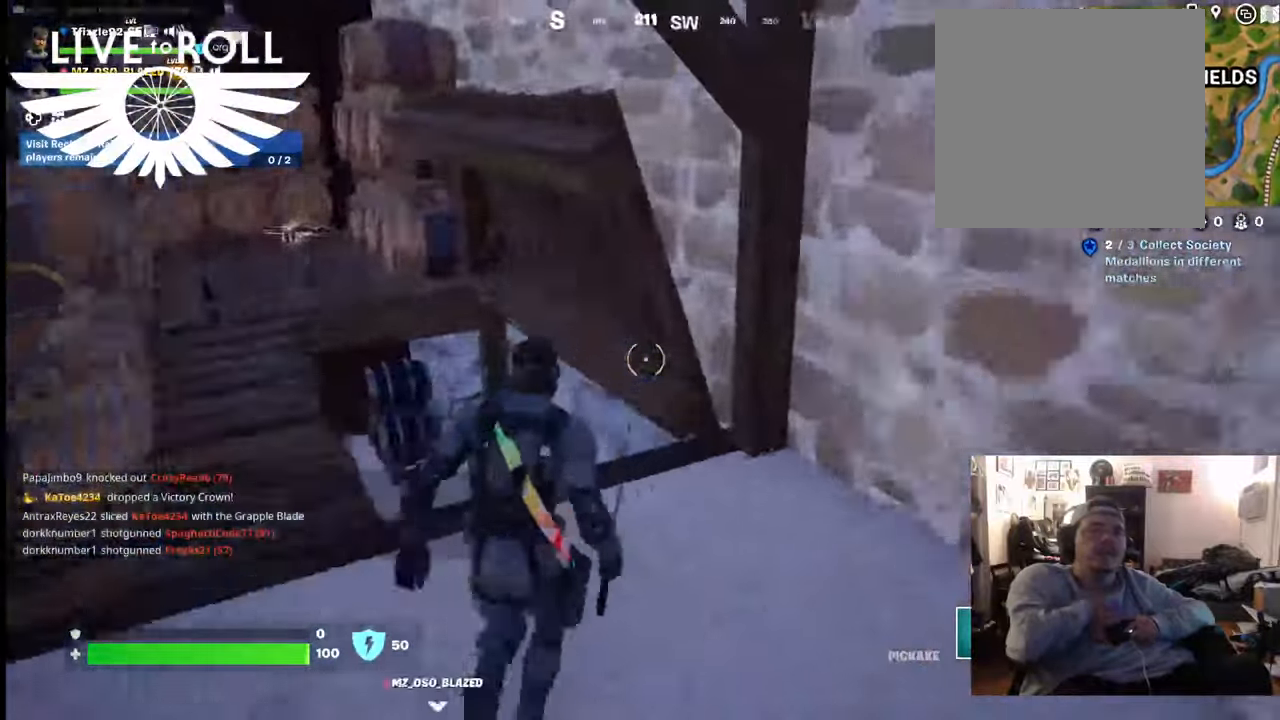
{"buttons": [], "left_stick": "up", "right_stick": "up-left", "events": [[300, "right_stick", "center"], [500, "right_stick", "up-left"]]}
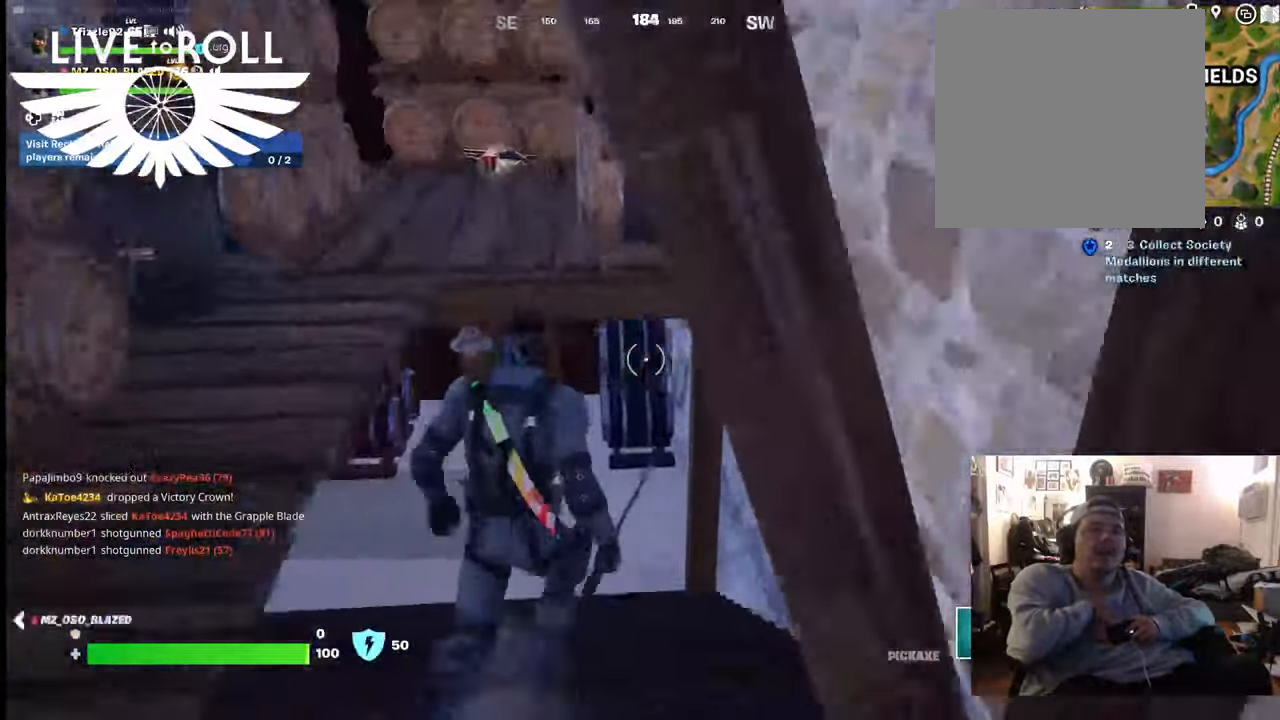
{"buttons": [], "left_stick": "up", "right_stick": "center", "events": [[200, "right_stick", "center"]]}
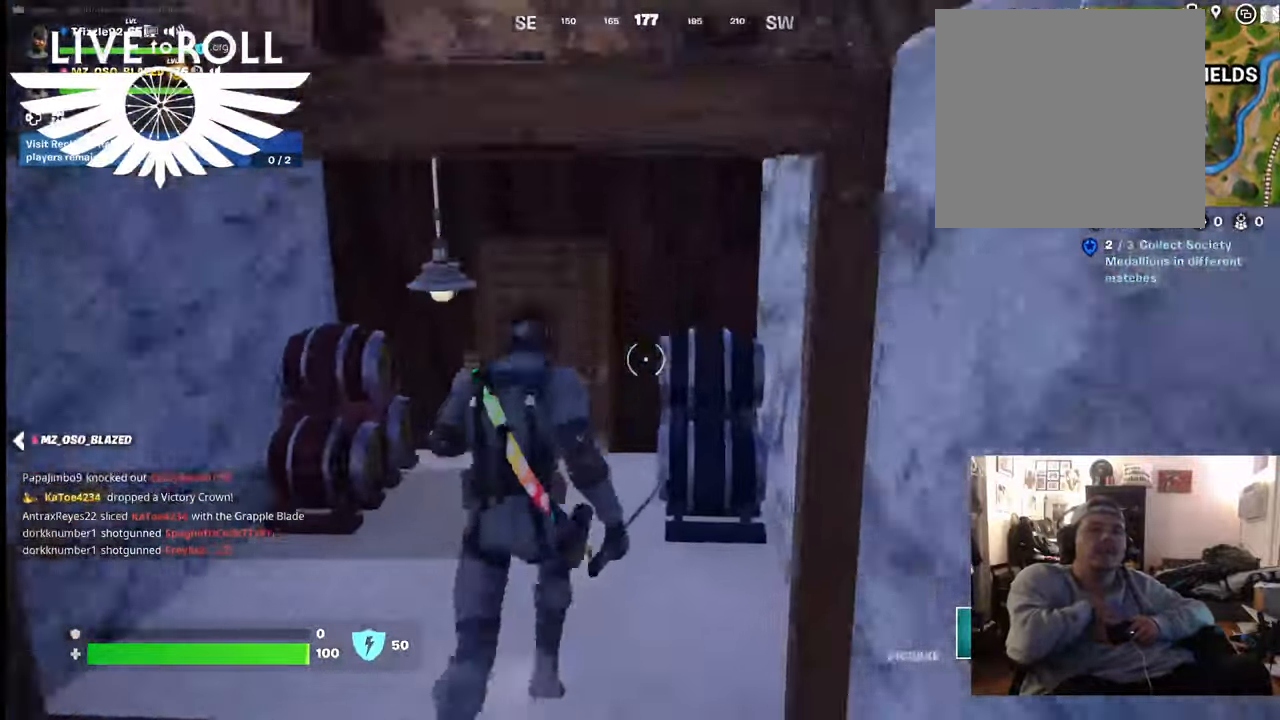
{"buttons": [], "left_stick": "up", "right_stick": "center", "events": [[234, "left_stick", "up-left"], [334, "left_stick", "up"]]}
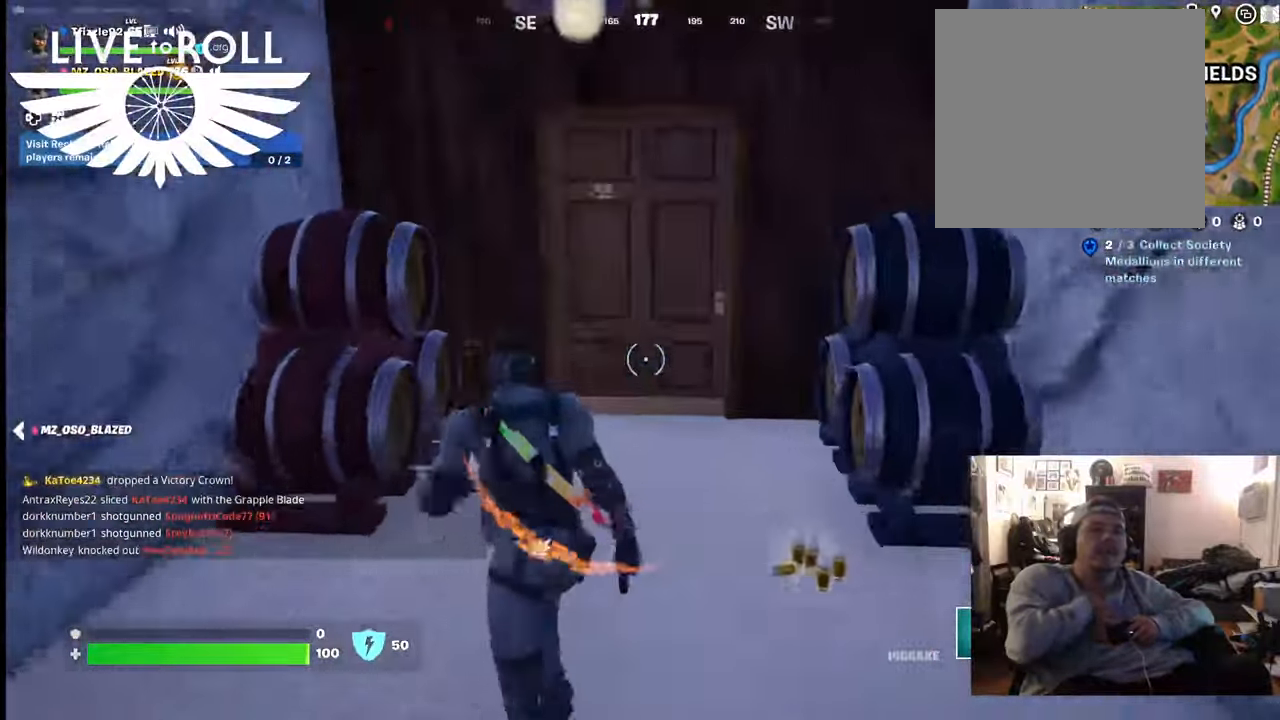
{"buttons": ["X"], "left_stick": "up", "right_stick": "center", "events": [[434, "X", "down"]]}
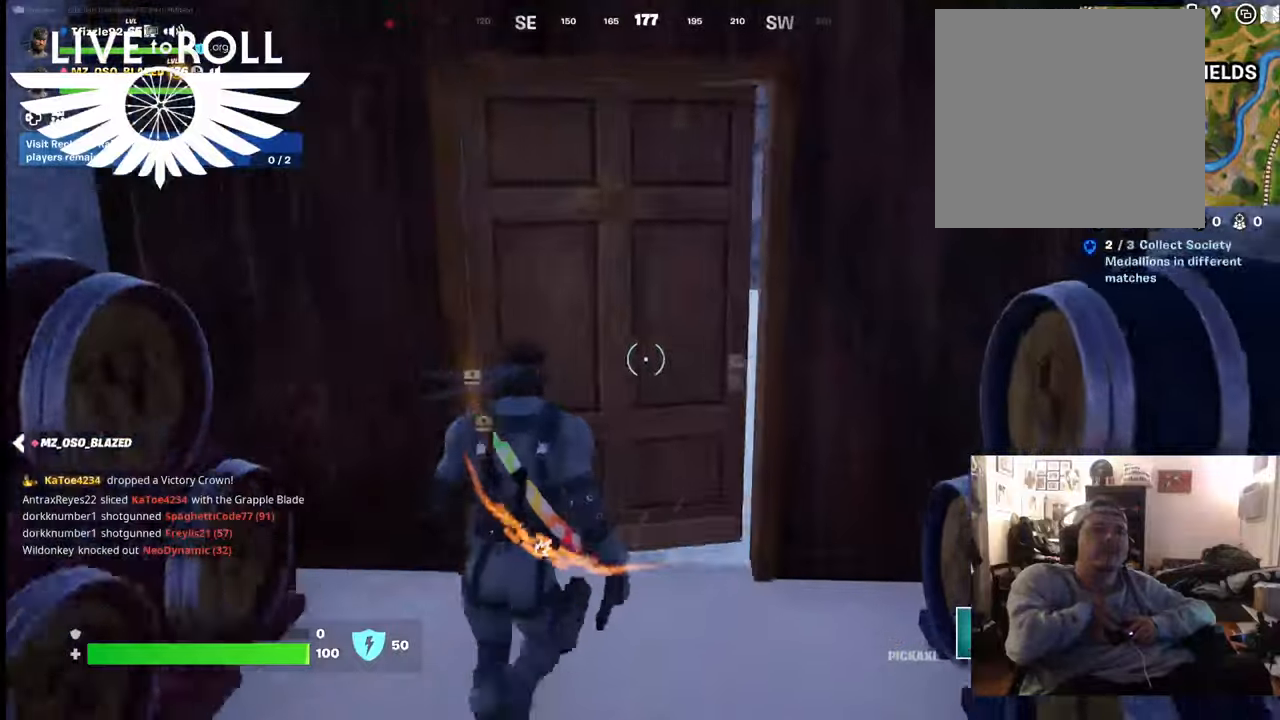
{"buttons": [], "left_stick": "up", "right_stick": "center", "events": [[34, "X", "up"]]}
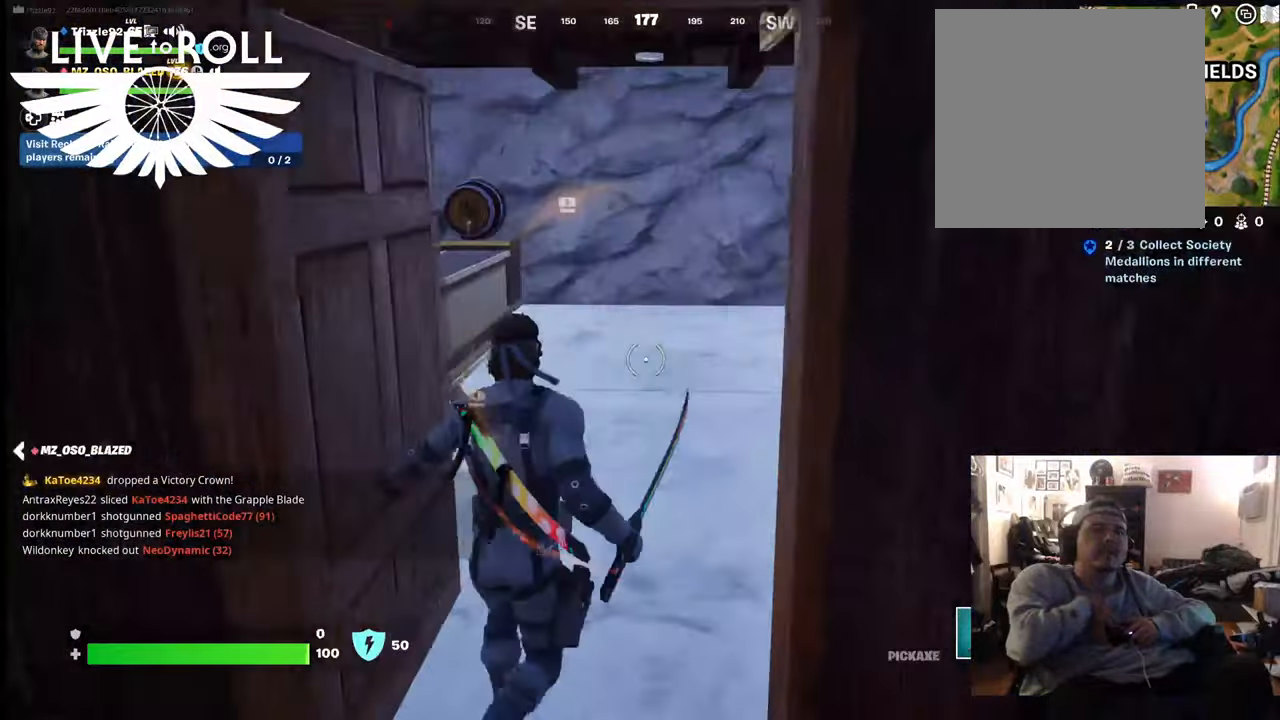
{"buttons": [], "left_stick": "up", "right_stick": "left", "events": [[100, "right_stick", "left"]]}
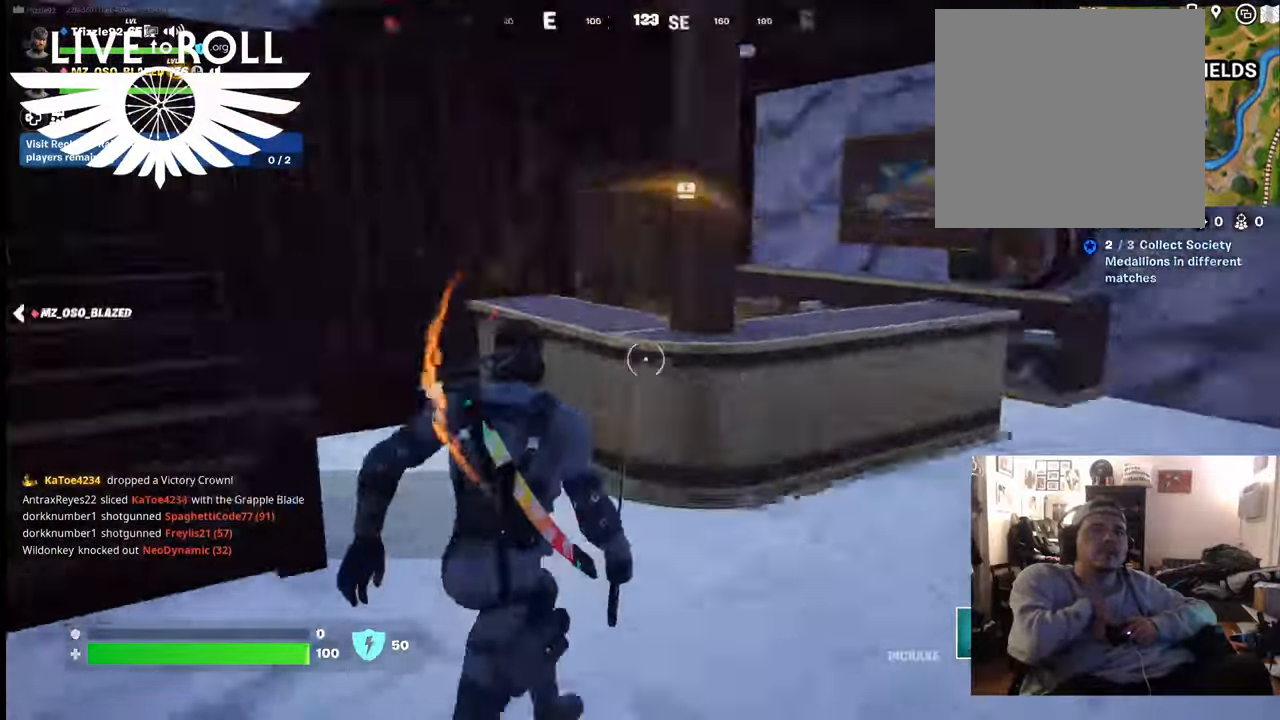
{"buttons": [], "left_stick": "down", "right_stick": "right", "events": [[267, "right_stick", "center"], [434, "right_stick", "right"], [467, "left_stick", "down"]]}
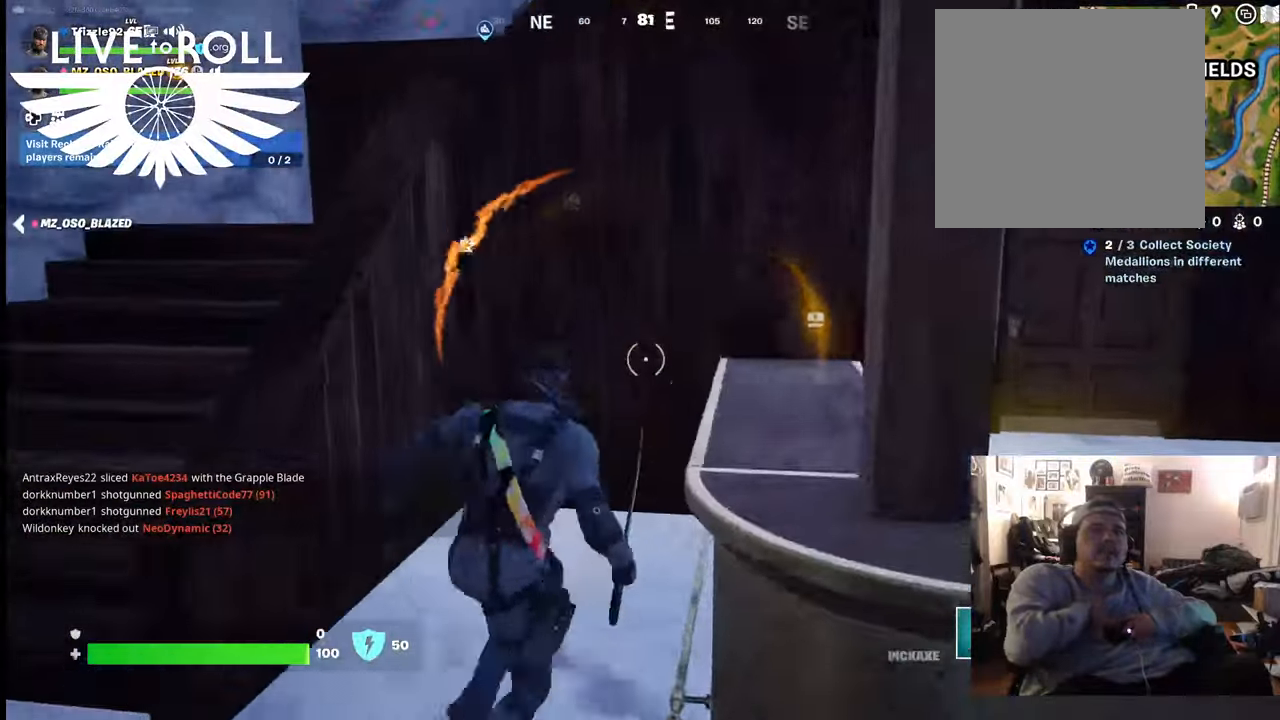
{"buttons": [], "left_stick": "down-right", "right_stick": "center", "events": [[34, "right_stick", "center"], [100, "left_stick", "down-right"]]}
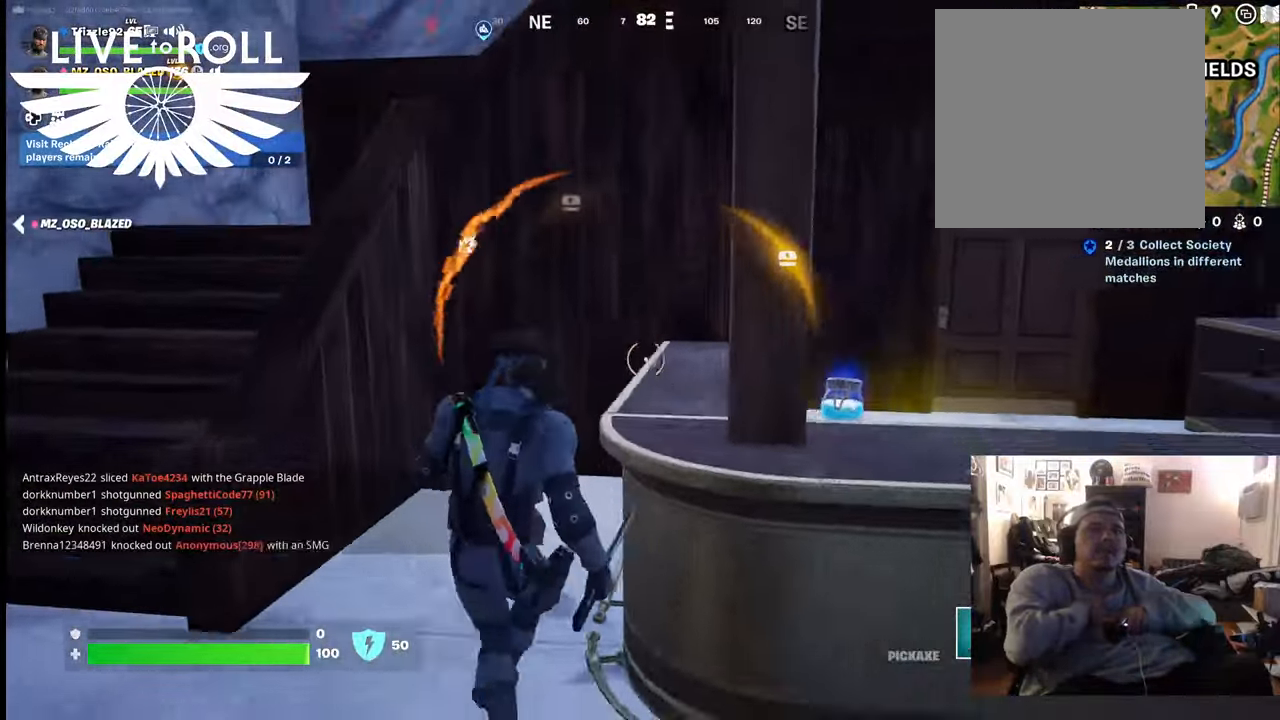
{"buttons": [], "left_stick": "right", "right_stick": "center", "events": [[367, "left_stick", "right"]]}